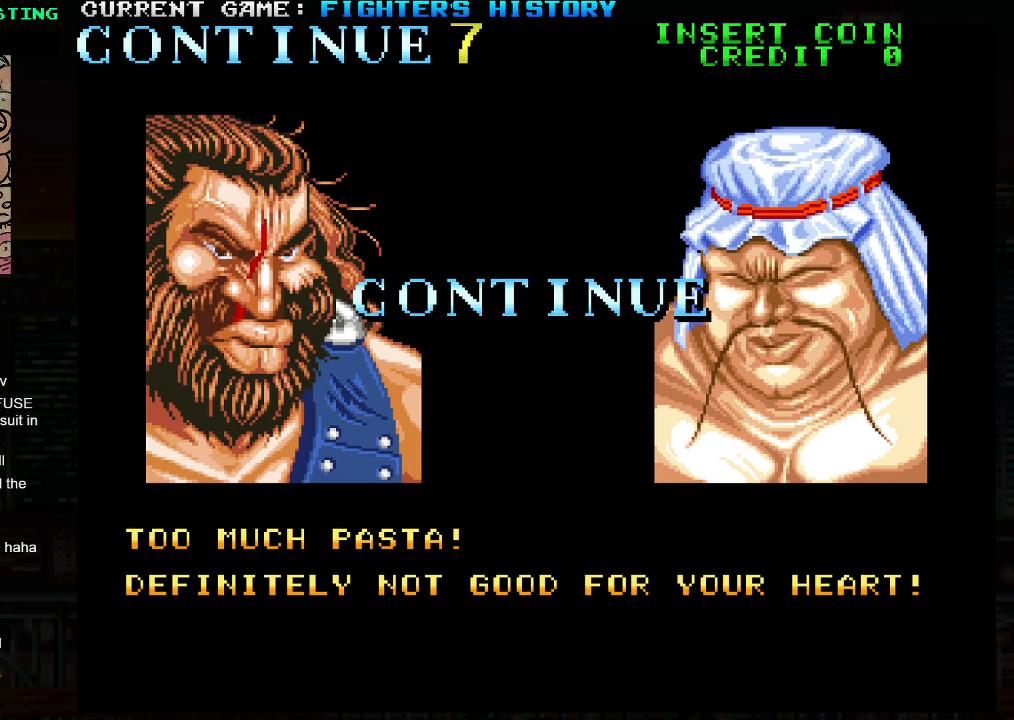
Gameplay with a controller (arcade stick); each line is a JSON object with the inputs held at the frame after it. "events" lists button and stick changes between this image and that frame as [ms after this image, input, new state], when the widget could be followed in between. Not read: L3 R3.
{"buttons": ["L2"], "left_stick": "center", "events": [[500, "L2", "down"]]}
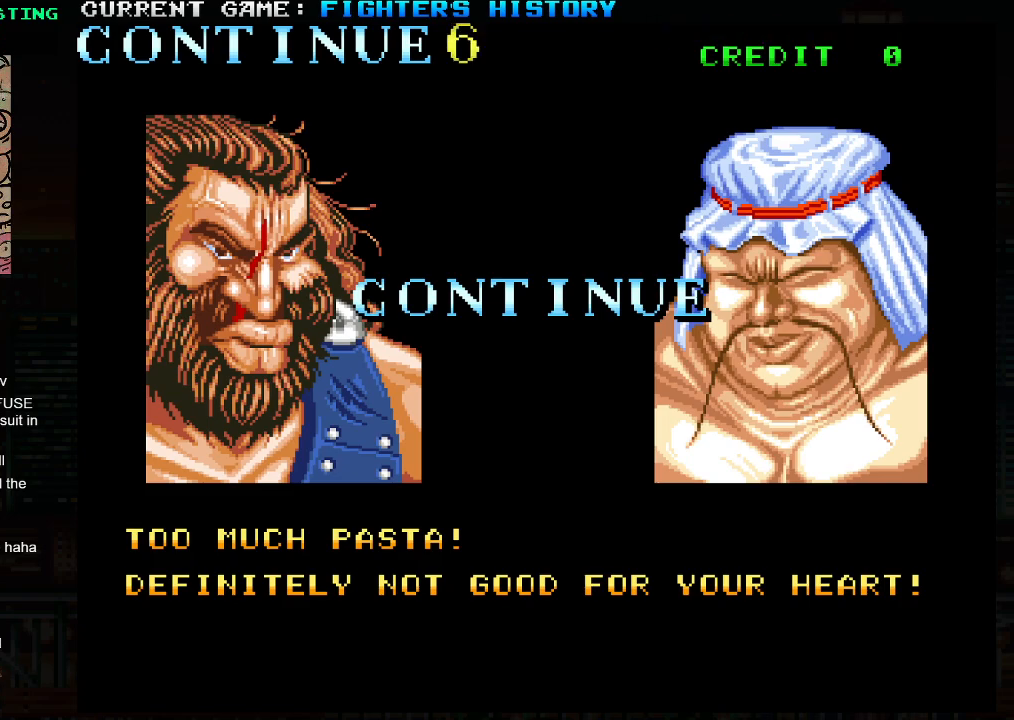
{"buttons": ["L2"], "left_stick": "center", "events": []}
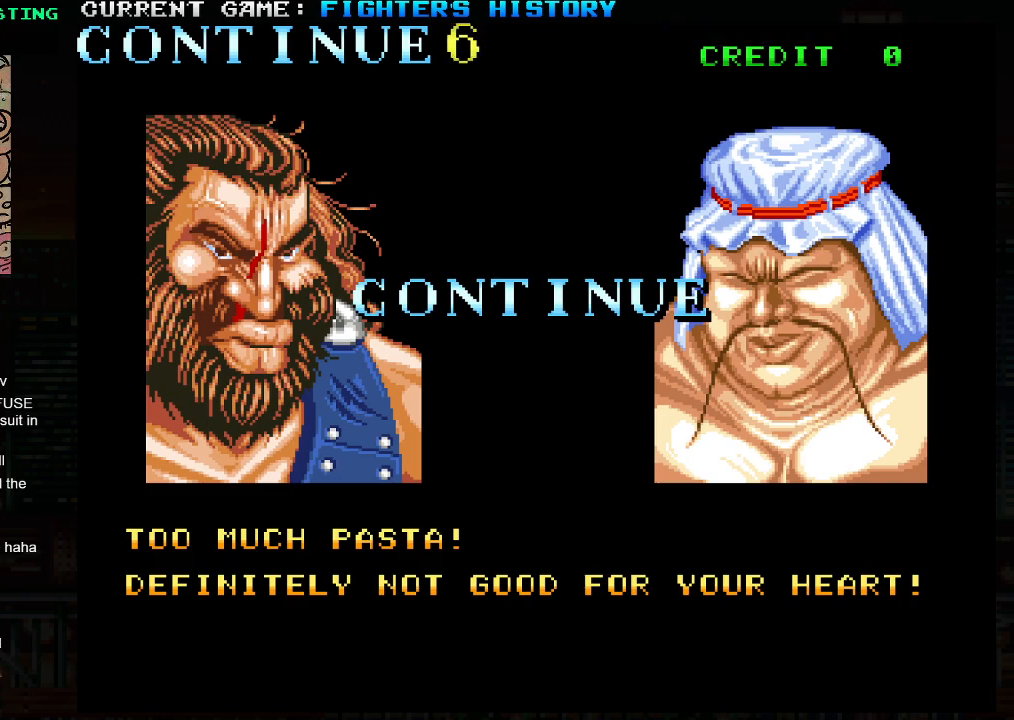
{"buttons": ["L2"], "left_stick": "center", "events": []}
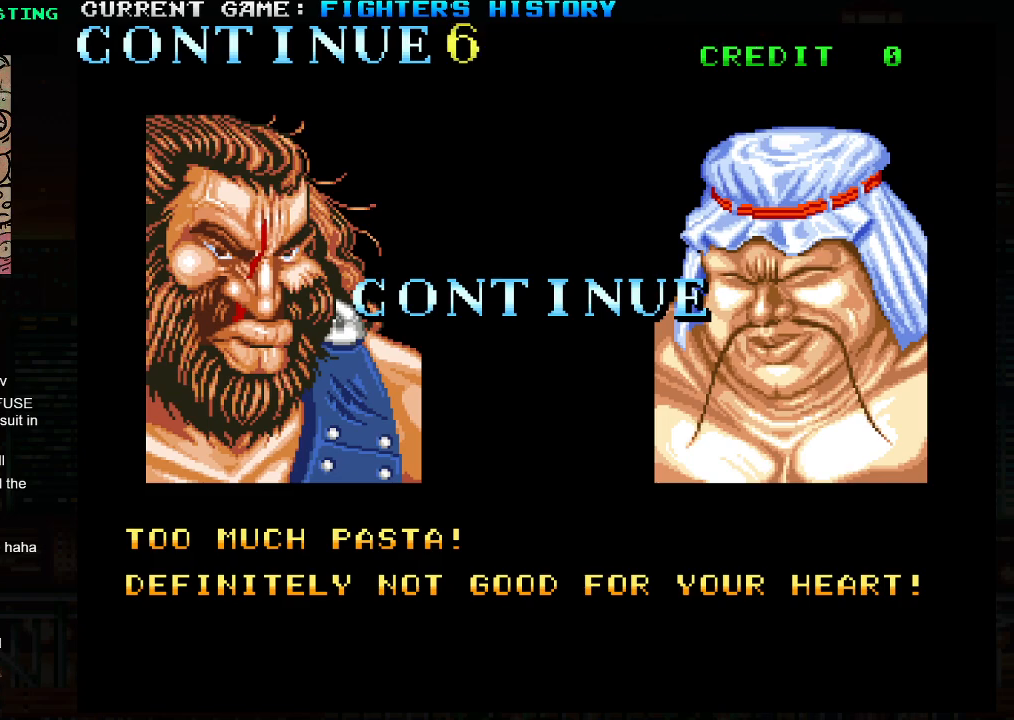
{"buttons": ["L2"], "left_stick": "center", "events": []}
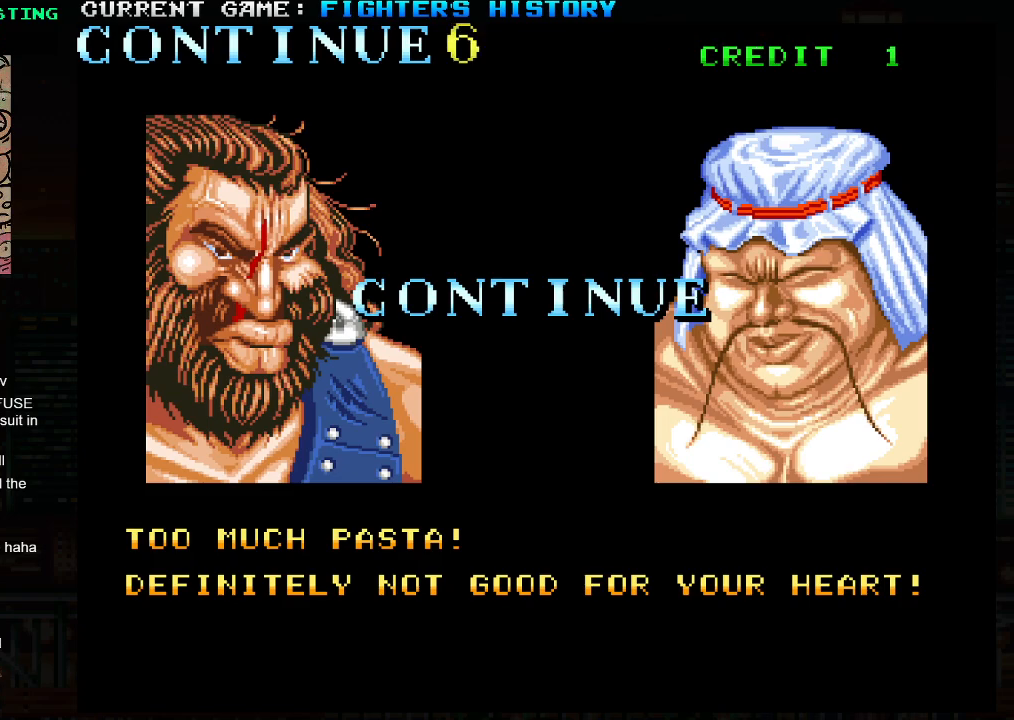
{"buttons": [], "left_stick": "center", "events": [[300, "L2", "up"]]}
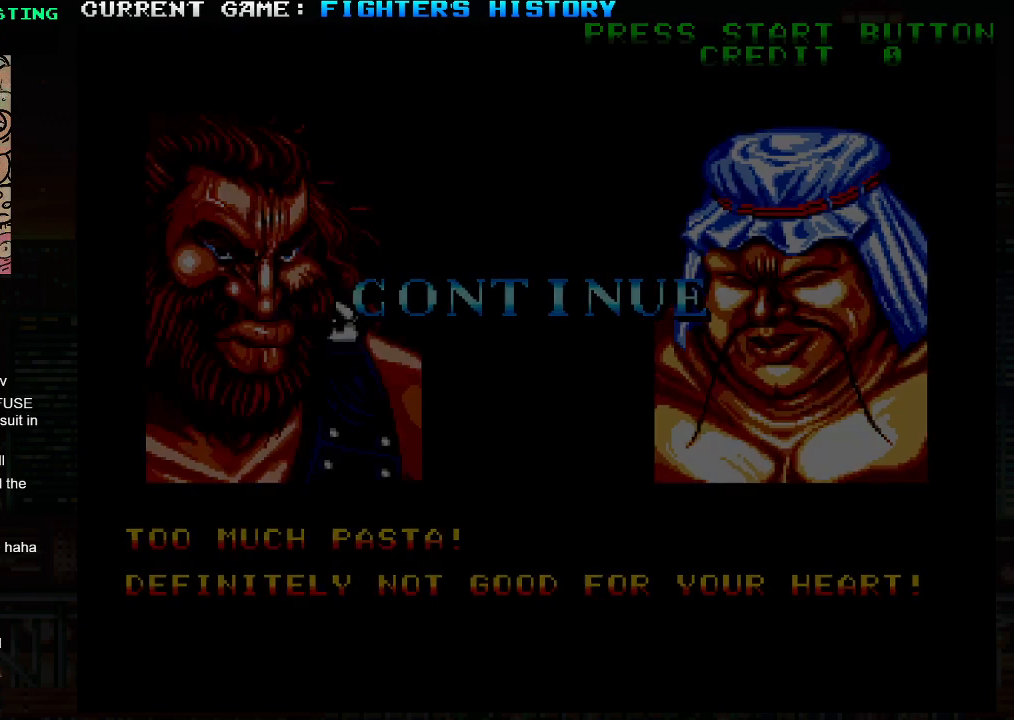
{"buttons": [], "left_stick": "center", "events": []}
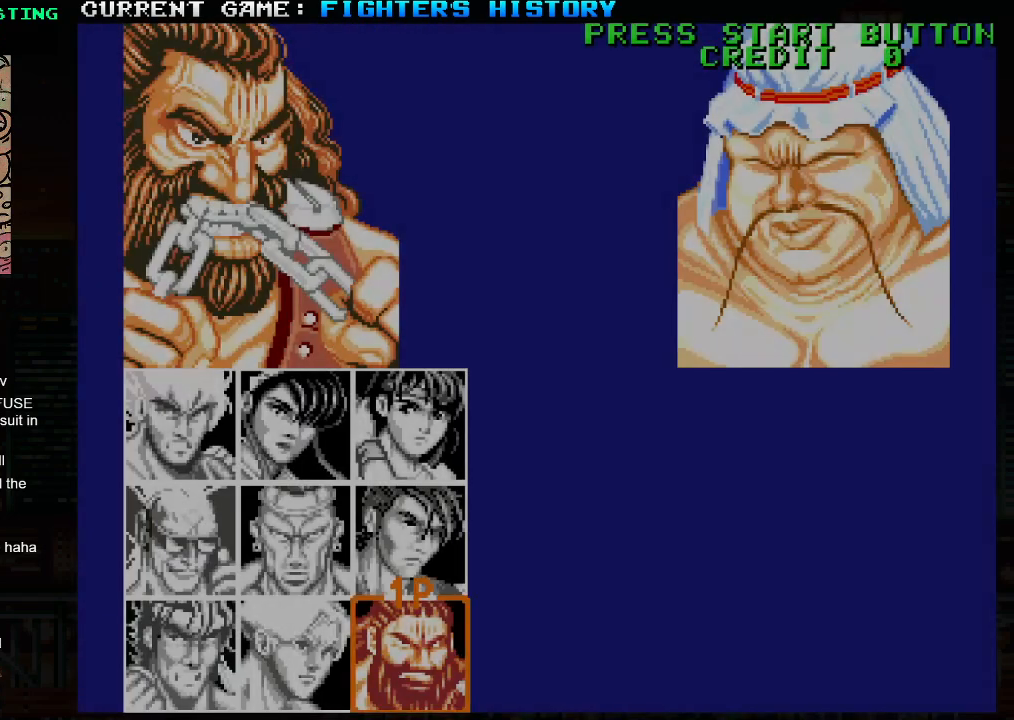
{"buttons": ["TRIANGLE"], "left_stick": "center", "events": [[467, "TRIANGLE", "down"]]}
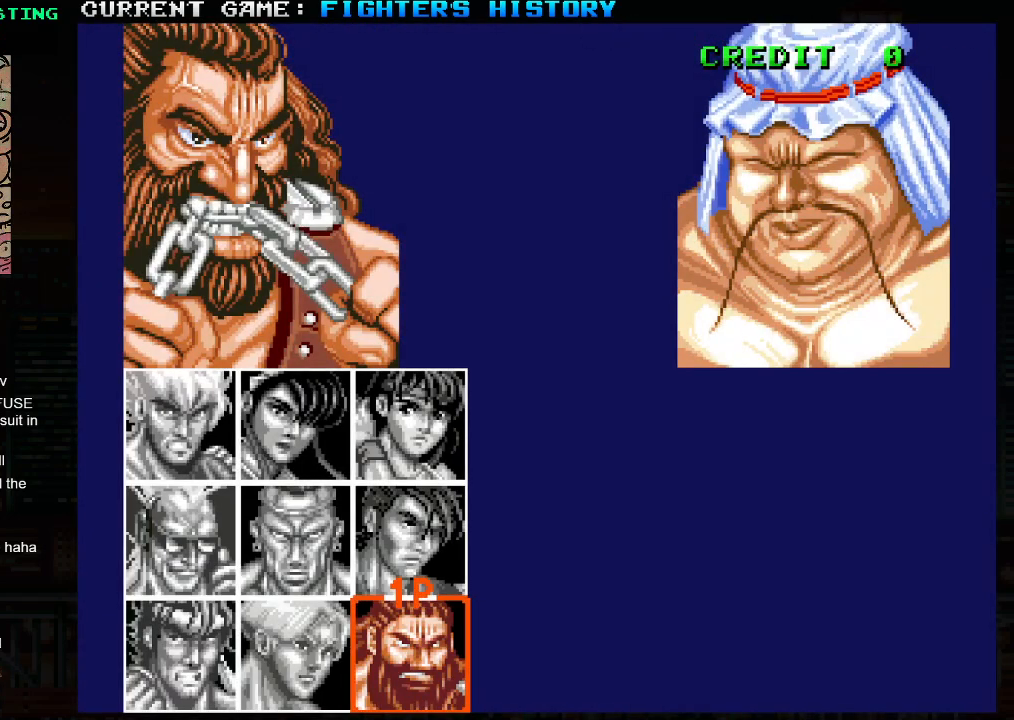
{"buttons": ["SQUARE", "TRIANGLE", "R1", "R2"], "left_stick": "center", "events": [[83, "TRIANGLE", "up"], [200, "R1", "down"], [200, "TRIANGLE", "down"], [217, "SQUARE", "down"], [500, "R2", "down"]]}
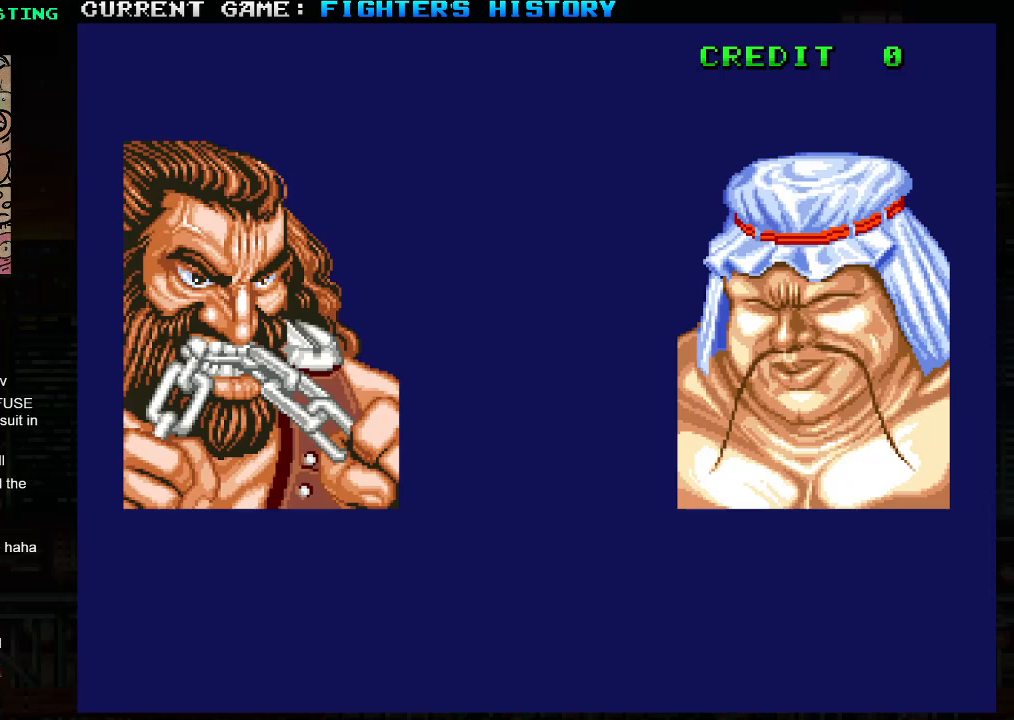
{"buttons": ["CROSS", "CIRCLE", "SQUARE", "TRIANGLE", "R1", "R2"], "left_stick": "center", "events": [[17, "R1", "up"], [33, "TRIANGLE", "up"], [67, "R2", "up"], [83, "SQUARE", "up"], [167, "R2", "down"], [167, "SQUARE", "down"], [167, "TRIANGLE", "down"], [200, "R1", "down"], [267, "CROSS", "down"], [267, "R1", "up"], [300, "TRIANGLE", "up"], [317, "CIRCLE", "down"], [317, "TRIANGLE", "down"], [333, "R1", "down"], [350, "CROSS", "up"], [350, "SQUARE", "up"], [400, "CROSS", "down"], [400, "SQUARE", "down"], [450, "R1", "up"], [450, "TRIANGLE", "up"], [483, "TRIANGLE", "down"], [500, "R1", "down"]]}
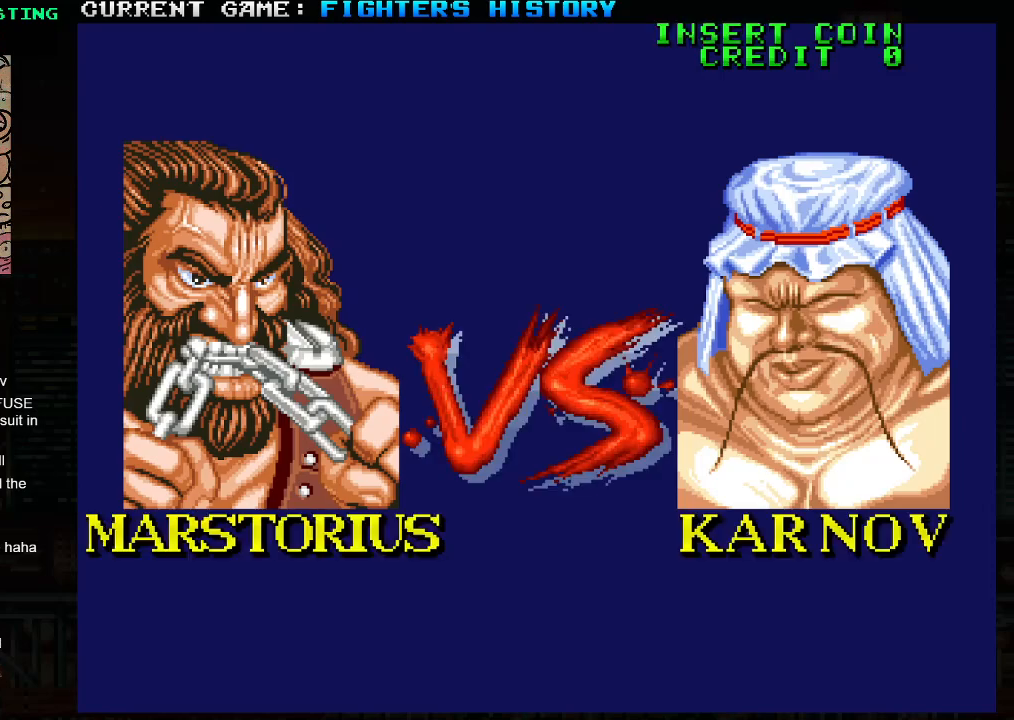
{"buttons": ["CIRCLE", "SQUARE", "TRIANGLE", "R1", "R2"], "left_stick": "center", "events": [[17, "CROSS", "up"], [50, "SQUARE", "up"], [83, "SQUARE", "down"], [117, "R1", "up"], [150, "CIRCLE", "up"], [167, "CIRCLE", "down"], [167, "R1", "down"], [283, "L2", "down"], [317, "L2", "up"]]}
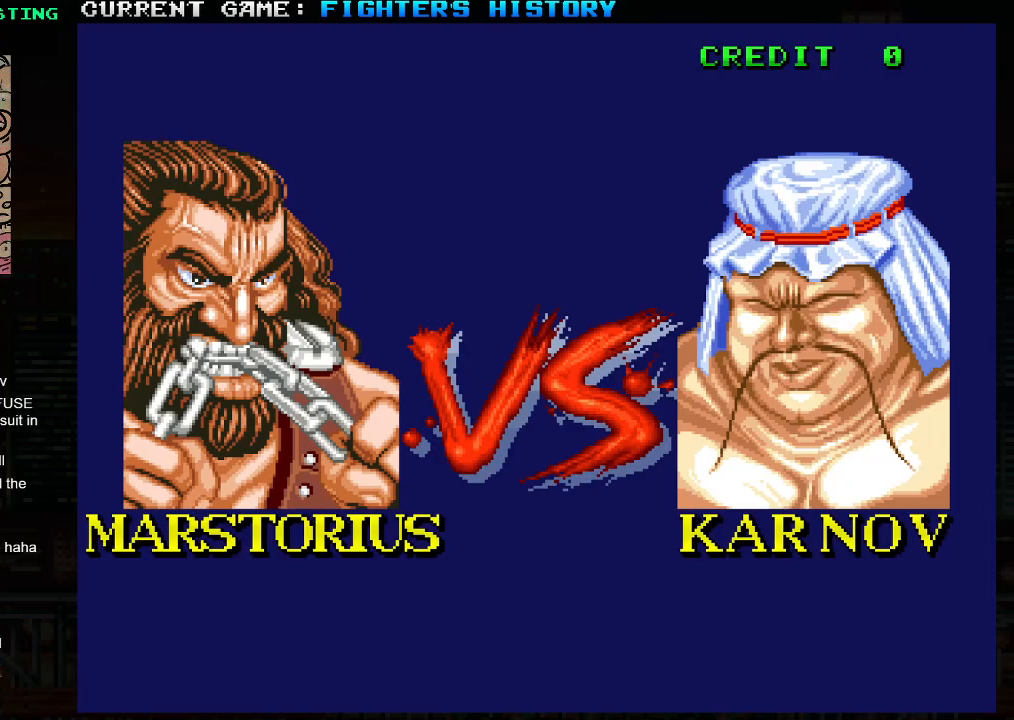
{"buttons": ["CIRCLE", "SQUARE", "TRIANGLE", "R1", "R2"], "left_stick": "center", "events": [[67, "CIRCLE", "up"], [333, "CIRCLE", "down"], [367, "CIRCLE", "up"], [483, "CIRCLE", "down"]]}
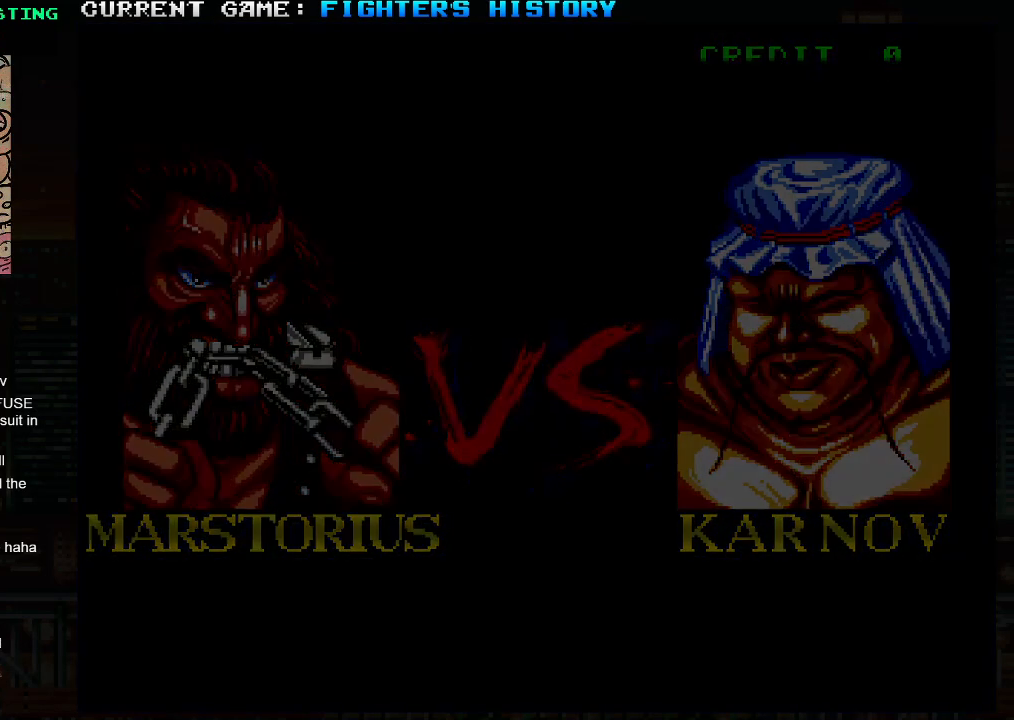
{"buttons": ["SQUARE", "TRIANGLE", "R1", "R2"], "left_stick": "center", "events": [[417, "CIRCLE", "up"]]}
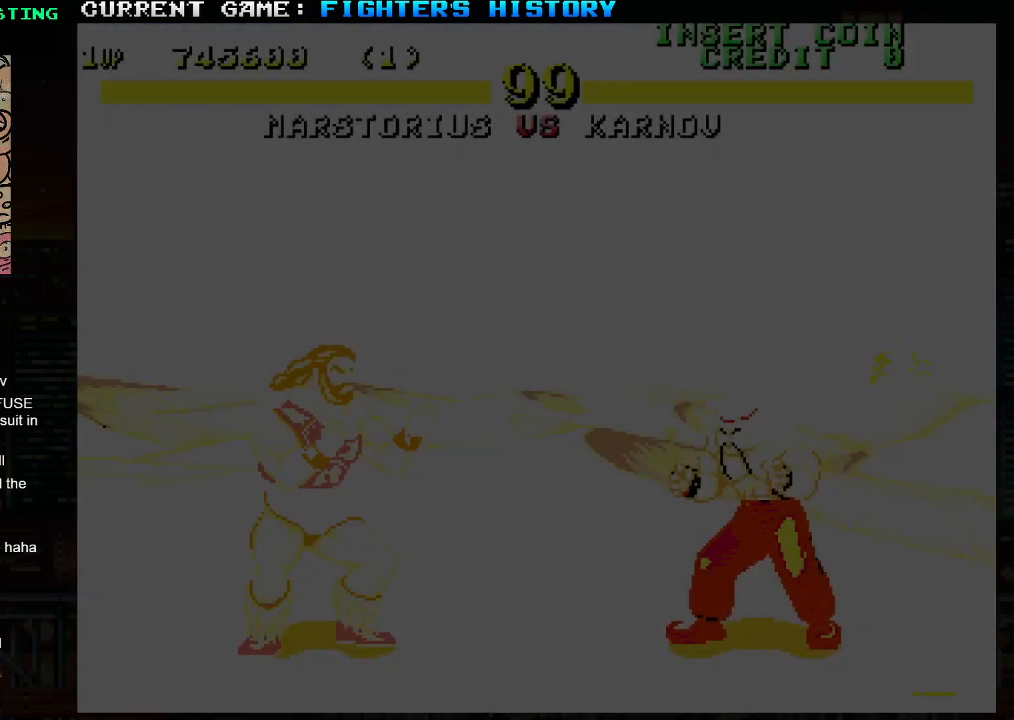
{"buttons": ["SQUARE", "TRIANGLE", "R1", "R2"], "left_stick": "center", "events": []}
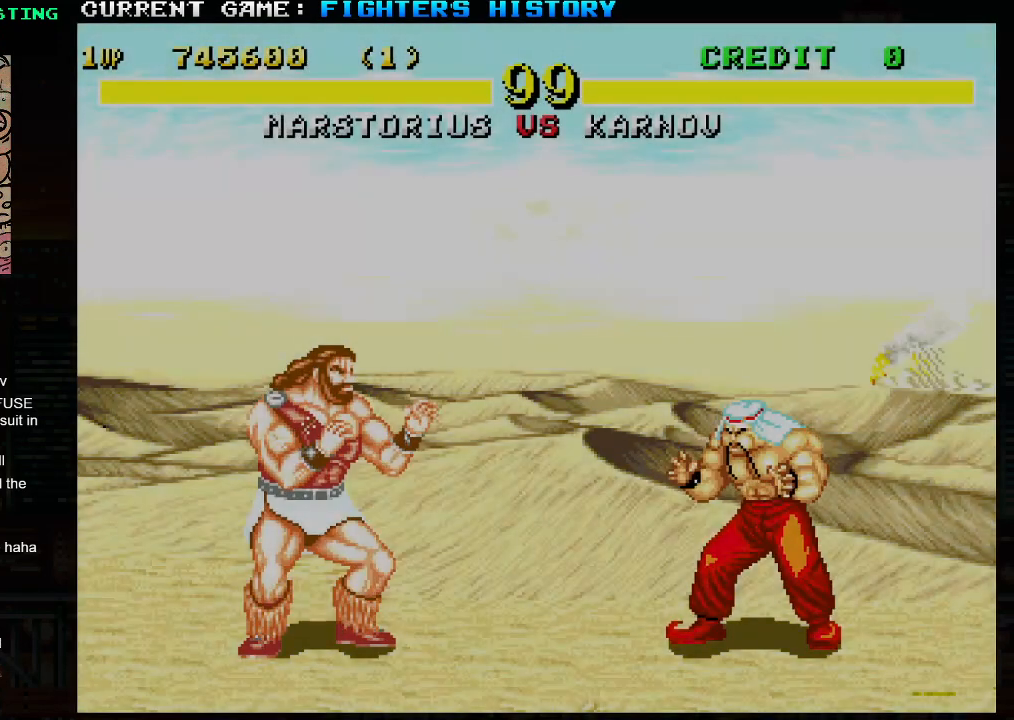
{"buttons": ["SQUARE", "TRIANGLE", "R1", "R2"], "left_stick": "center", "events": [[367, "CIRCLE", "down"], [383, "CIRCLE", "up"]]}
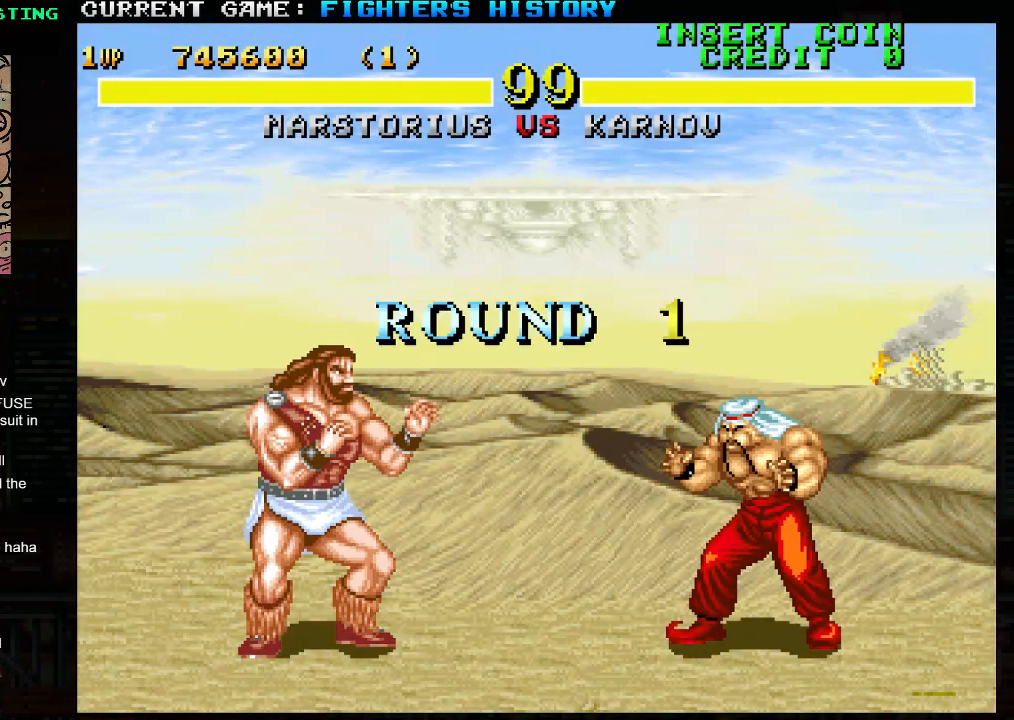
{"buttons": ["SQUARE", "TRIANGLE", "R1", "R2"], "left_stick": "center", "events": []}
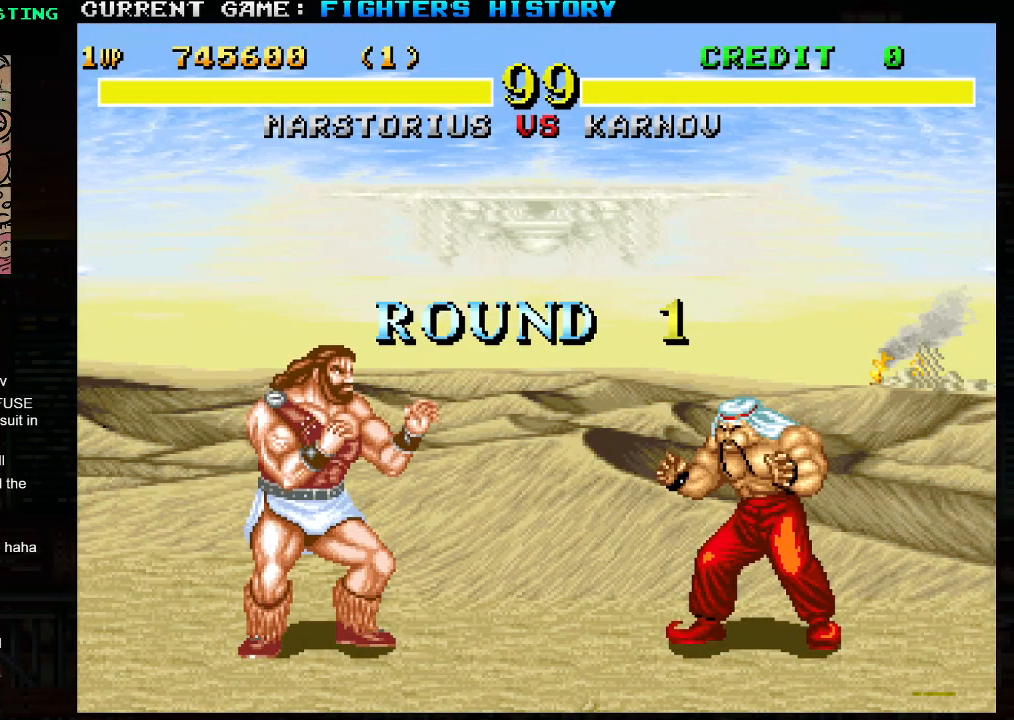
{"buttons": ["TRIANGLE", "R1", "R2"], "left_stick": "left", "events": [[233, "left_stick", "left"], [383, "R1", "up"], [383, "TRIANGLE", "up"], [400, "R2", "up"], [433, "SQUARE", "up"], [450, "R2", "down"], [467, "R1", "down"], [467, "TRIANGLE", "down"]]}
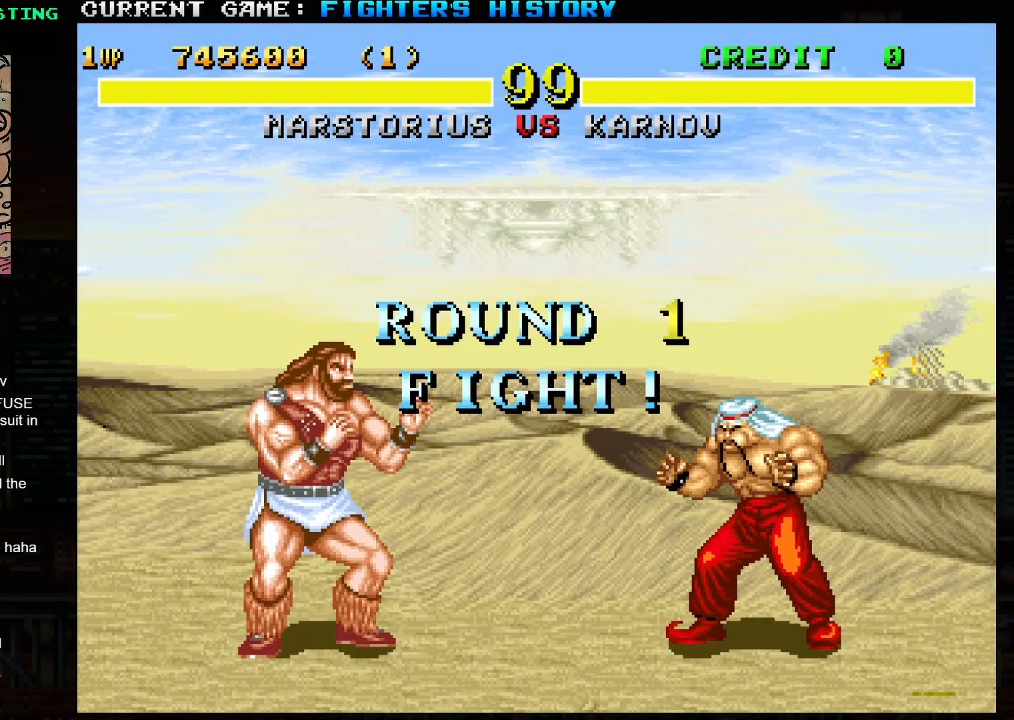
{"buttons": [], "left_stick": "left", "events": [[33, "R1", "up"], [33, "SQUARE", "down"], [33, "TRIANGLE", "up"], [50, "R2", "up"], [117, "CIRCLE", "down"], [117, "R1", "down"], [117, "R2", "down"], [117, "SQUARE", "up"], [117, "TRIANGLE", "down"], [183, "SQUARE", "down"], [217, "CIRCLE", "up"], [250, "R1", "up"], [250, "TRIANGLE", "up"], [283, "R2", "up"], [317, "SQUARE", "up"]]}
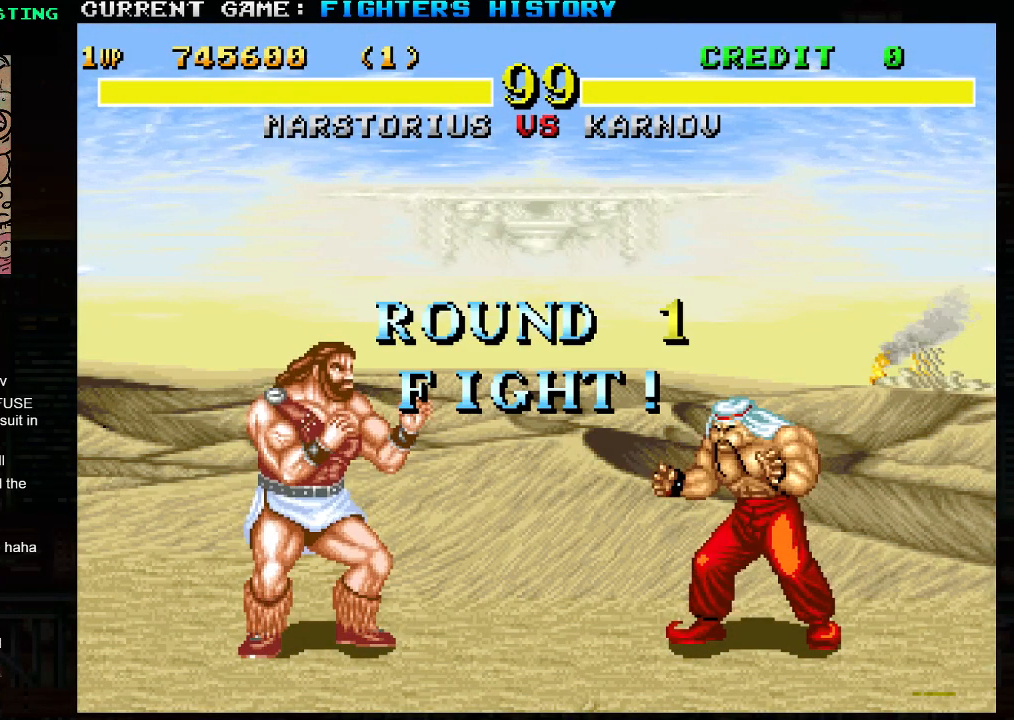
{"buttons": [], "left_stick": "left", "events": []}
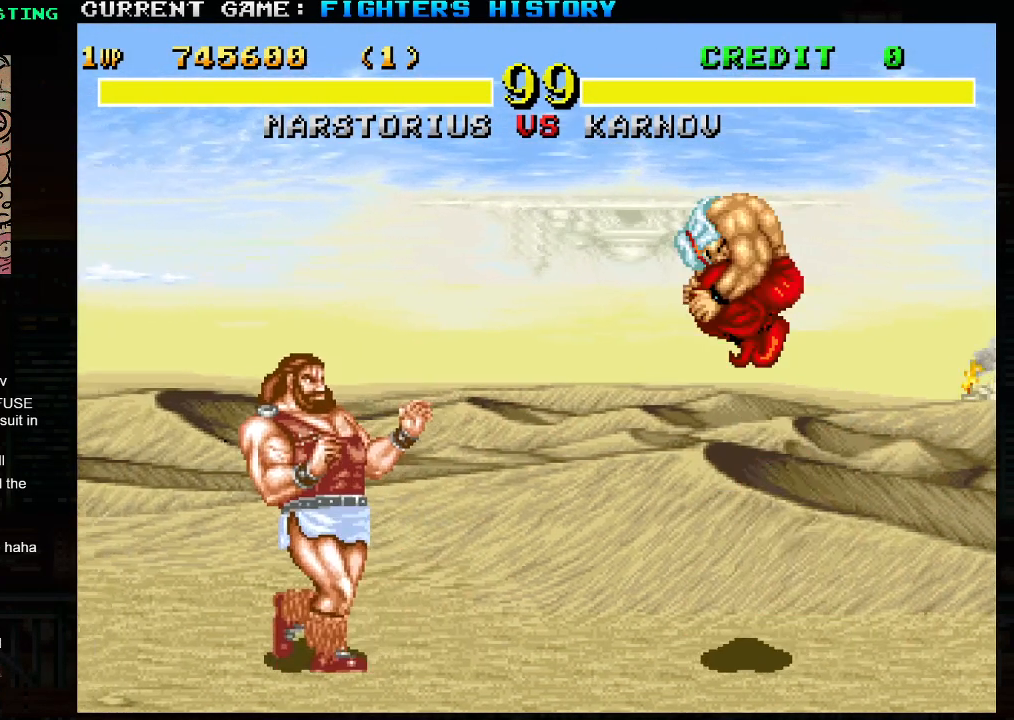
{"buttons": [], "left_stick": "left", "events": [[117, "left_stick", "right"], [133, "R2", "down"], [233, "R2", "up"], [283, "left_stick", "left"]]}
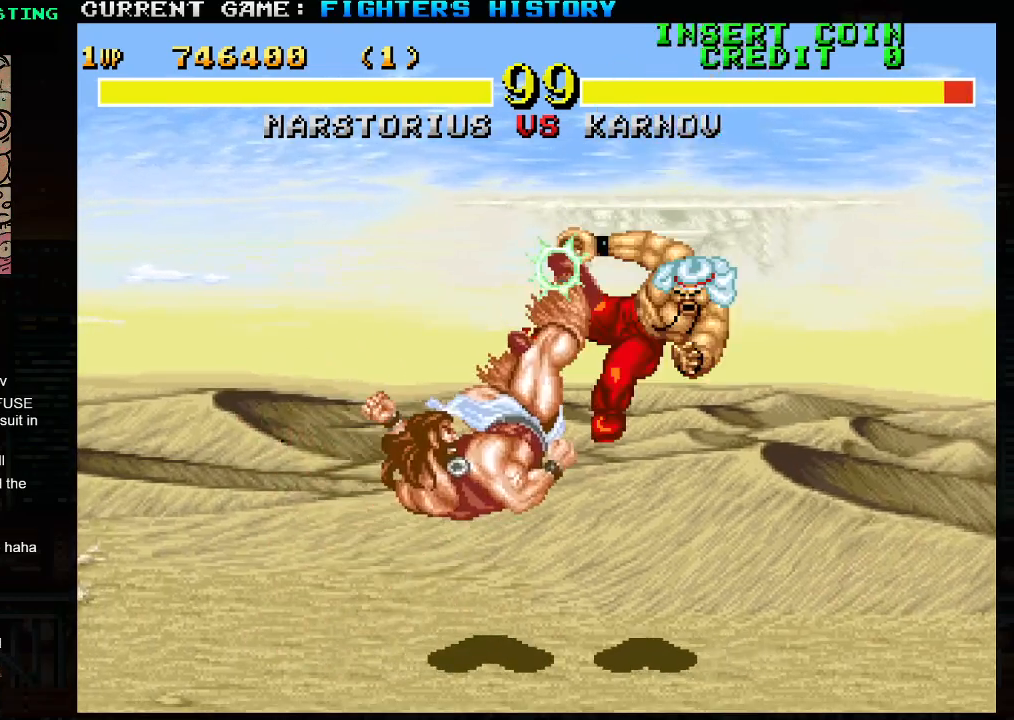
{"buttons": [], "left_stick": "left", "events": []}
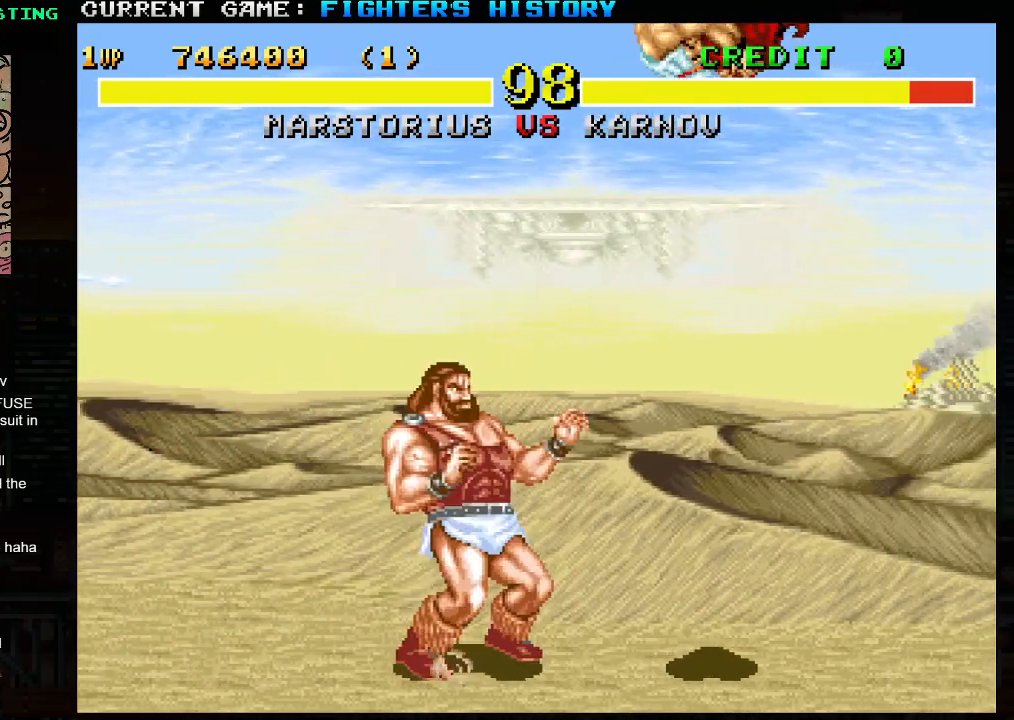
{"buttons": [], "left_stick": "left", "events": [[250, "left_stick", "right"], [300, "R2", "down"], [400, "R2", "up"], [417, "left_stick", "left"]]}
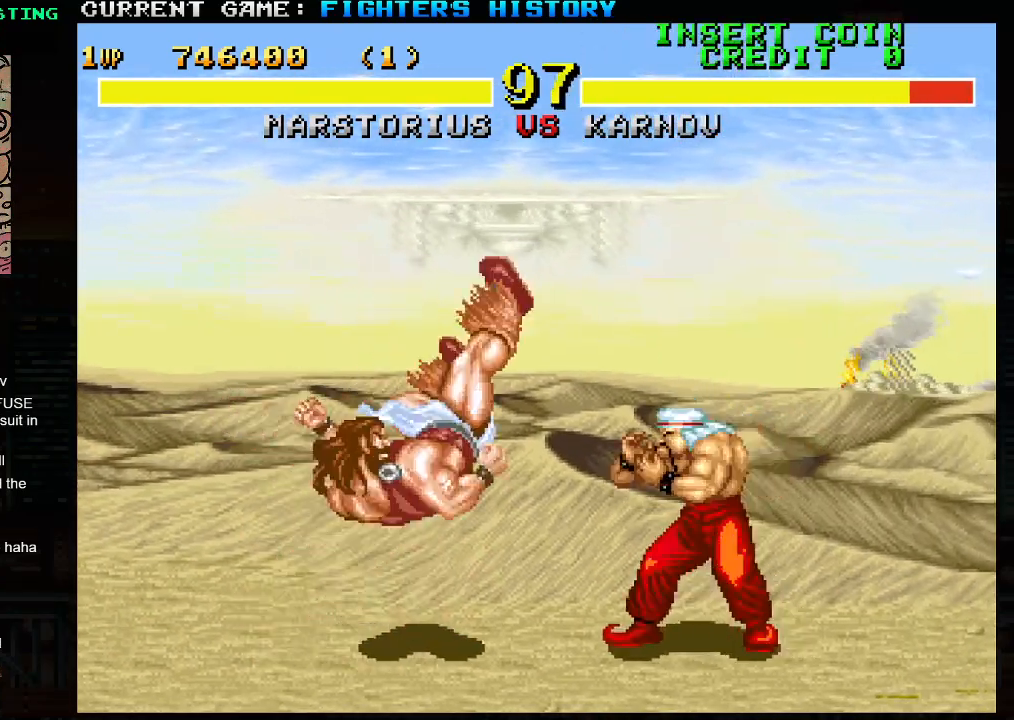
{"buttons": [], "left_stick": "down-left", "events": [[433, "left_stick", "down-left"]]}
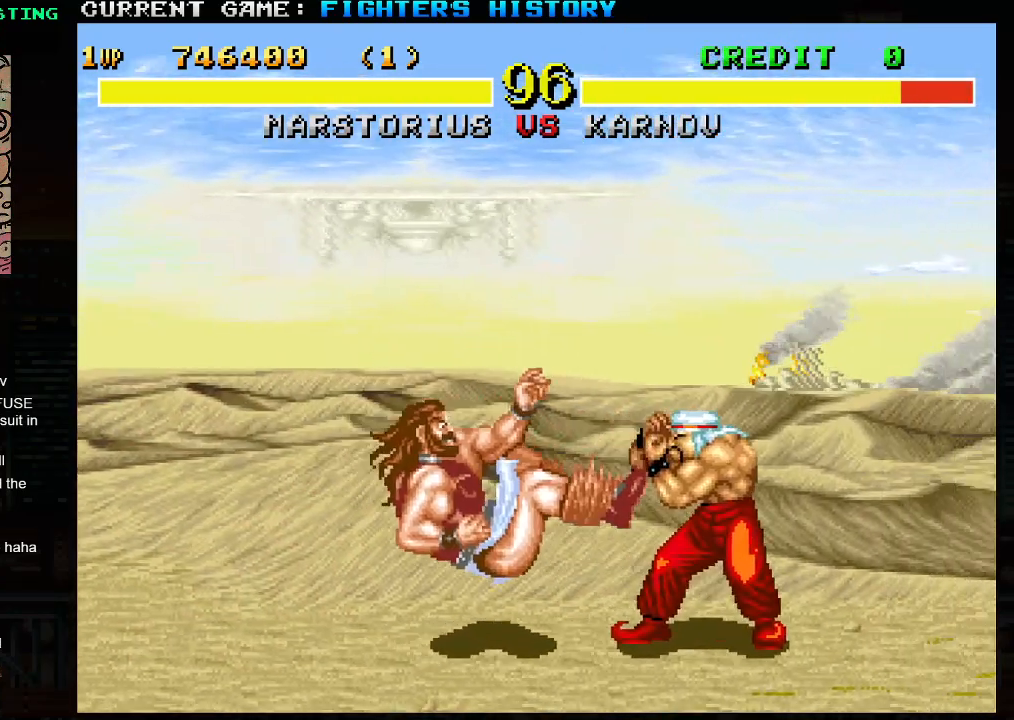
{"buttons": [], "left_stick": "down-left", "events": []}
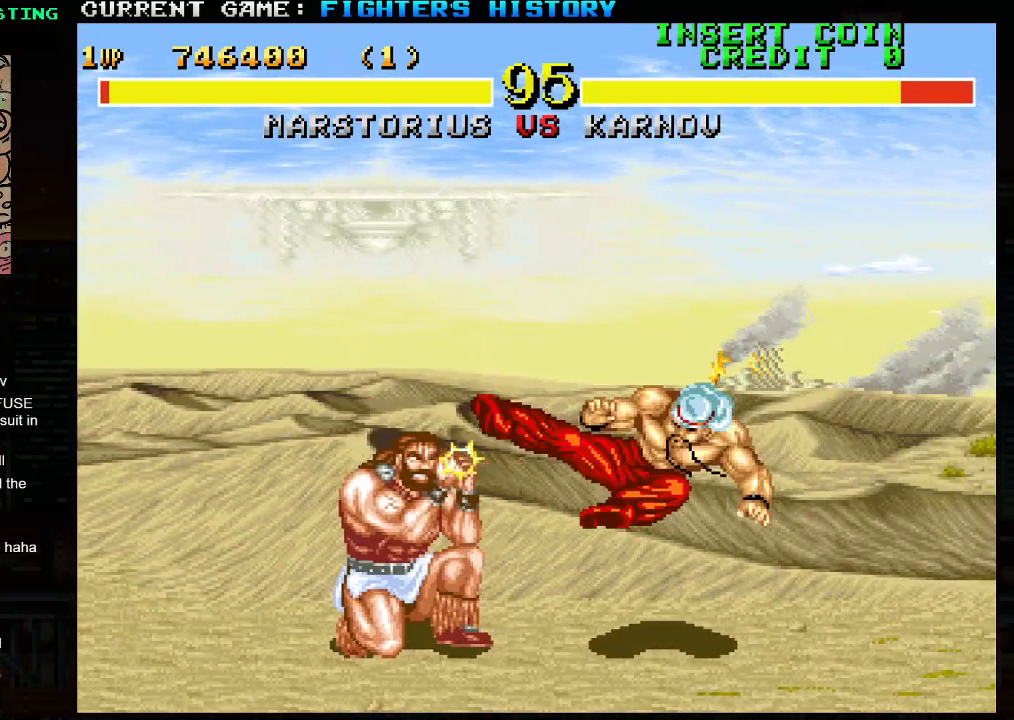
{"buttons": [], "left_stick": "down-left", "events": []}
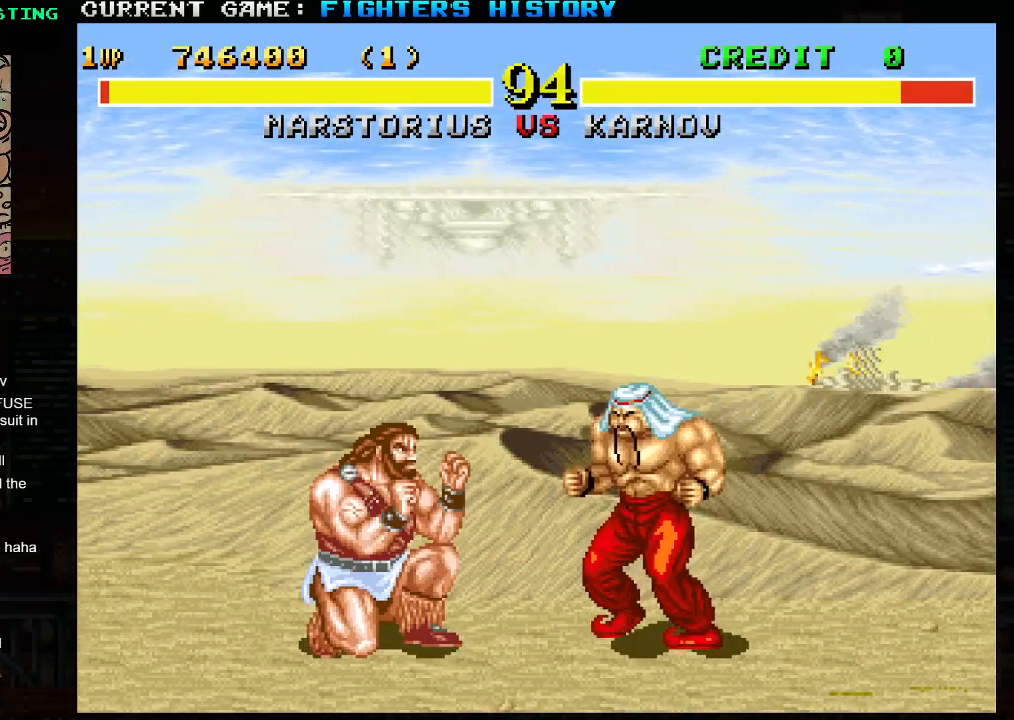
{"buttons": [], "left_stick": "left", "events": [[317, "left_stick", "right"], [350, "R2", "down"], [450, "R2", "up"], [483, "left_stick", "left"]]}
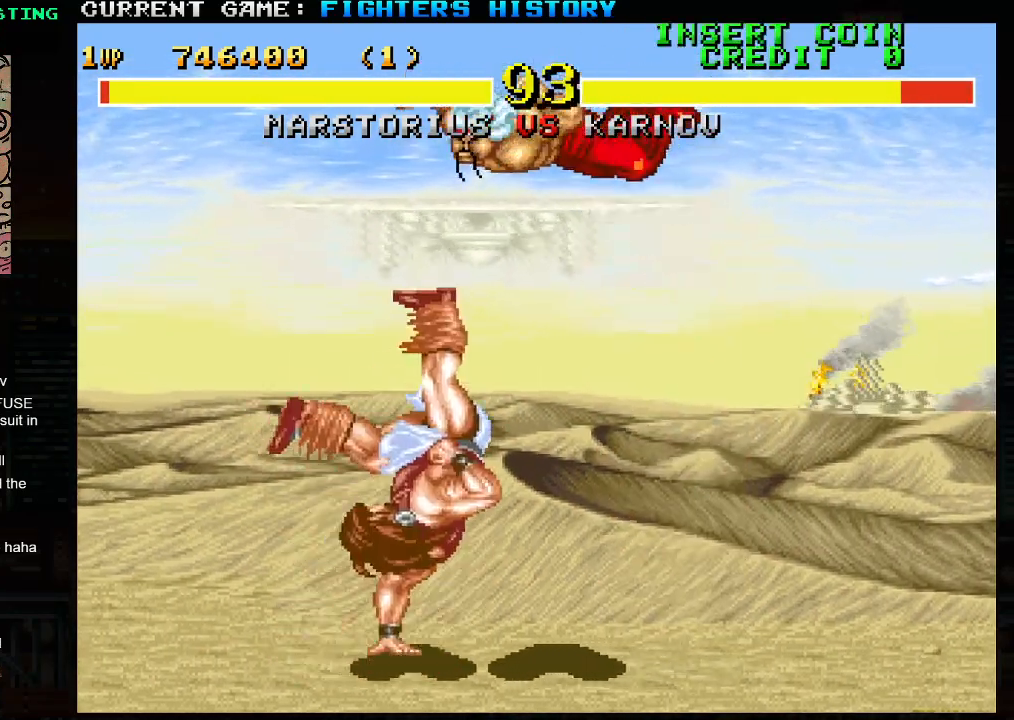
{"buttons": [], "left_stick": "center", "events": [[267, "left_stick", "center"]]}
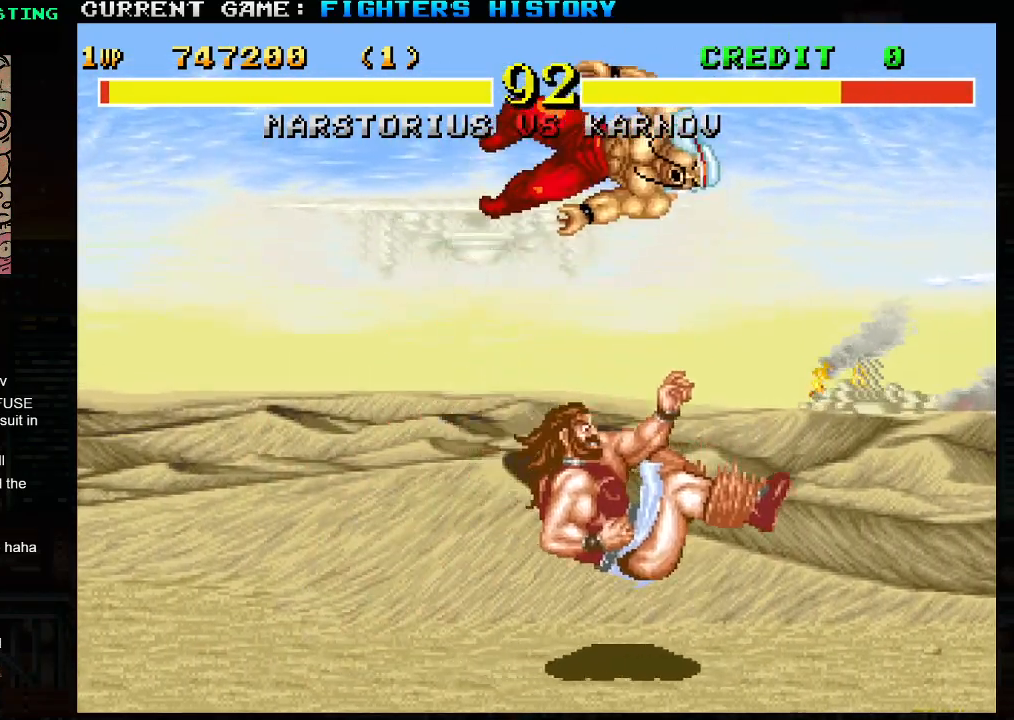
{"buttons": ["CIRCLE"], "left_stick": "down-left", "events": [[217, "left_stick", "left"], [367, "left_stick", "down-left"], [483, "CIRCLE", "down"]]}
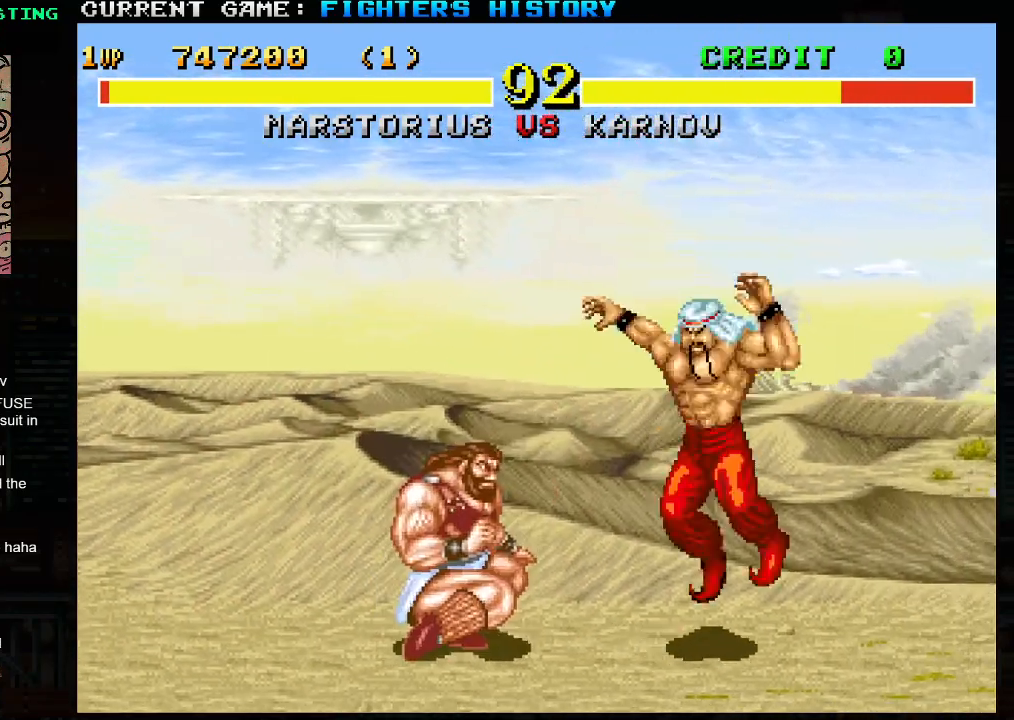
{"buttons": [], "left_stick": "left", "events": [[100, "CIRCLE", "up"], [400, "left_stick", "left"]]}